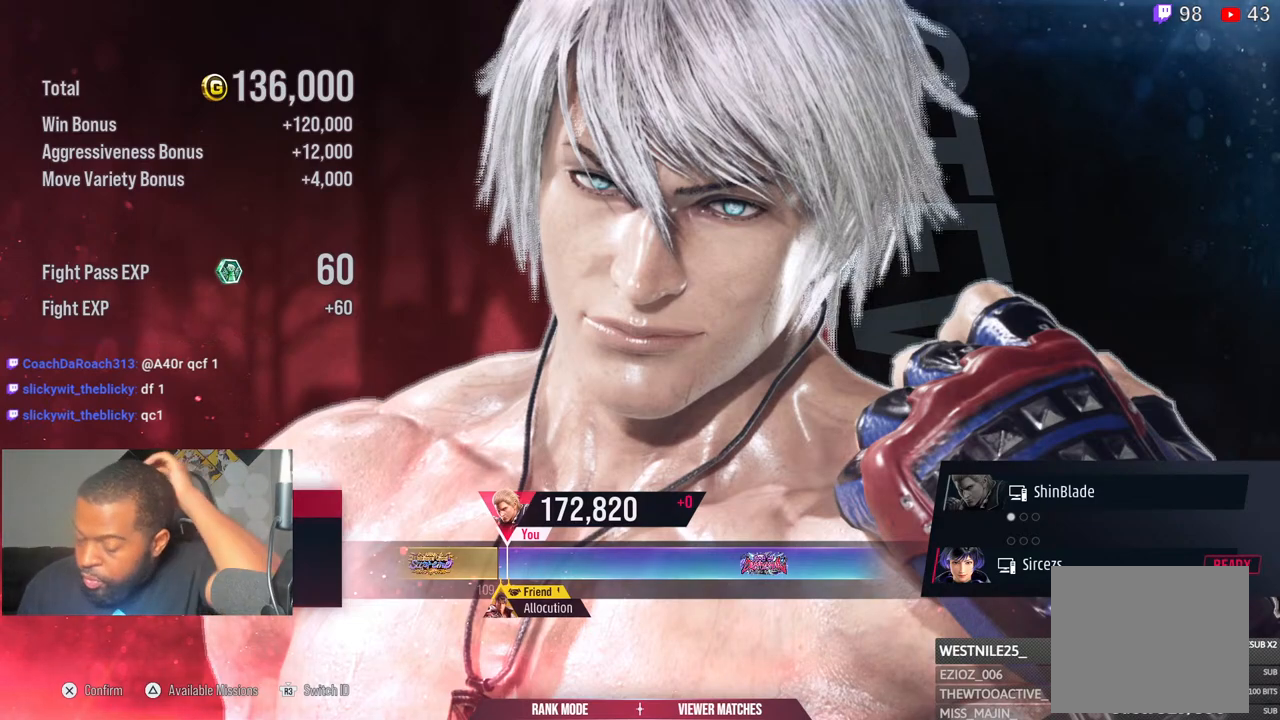
Gameplay with a controller (PlayStation layout); each line is a JSON object with the inputs held at the frame after it. "events" lists button and stick changes between this image and that frame as [ms after this image, input, new state], when the widget could be followed in between.
{"buttons": [], "left_stick": "center", "right_stick": "center", "events": [[67, "right_stick", "right"], [400, "right_stick", "center"]]}
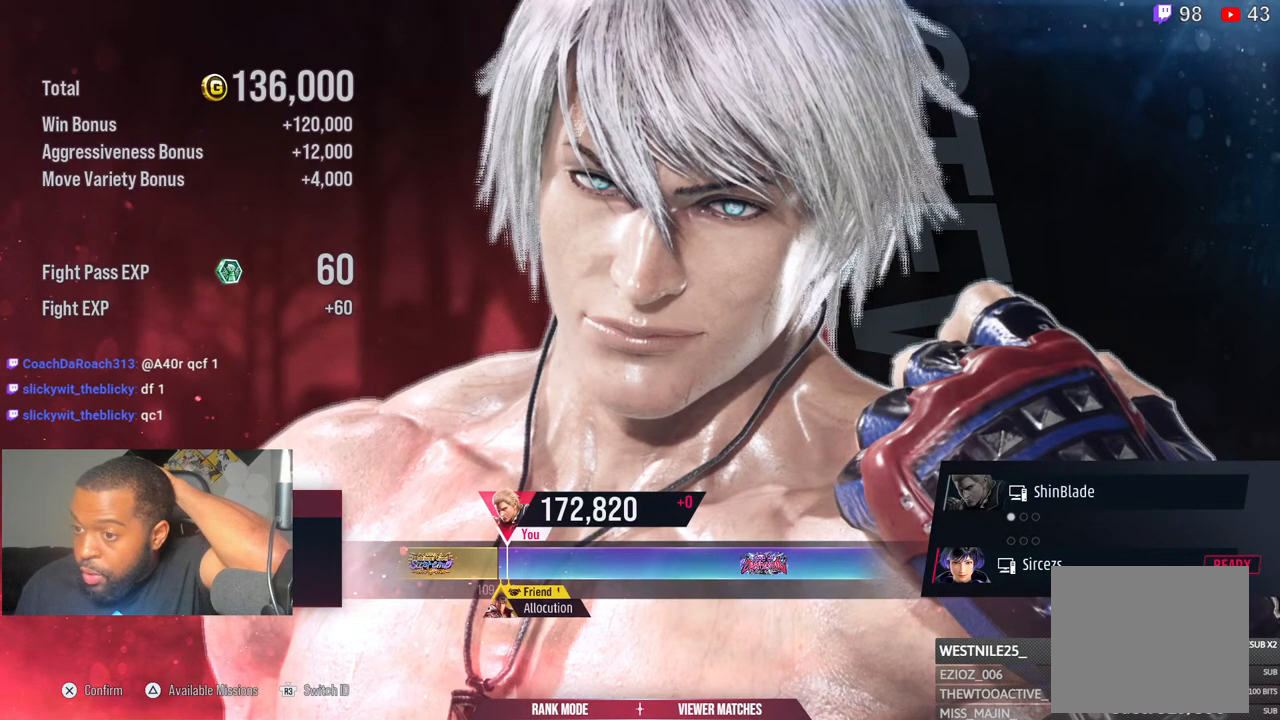
{"buttons": [], "left_stick": "center", "right_stick": "center", "events": []}
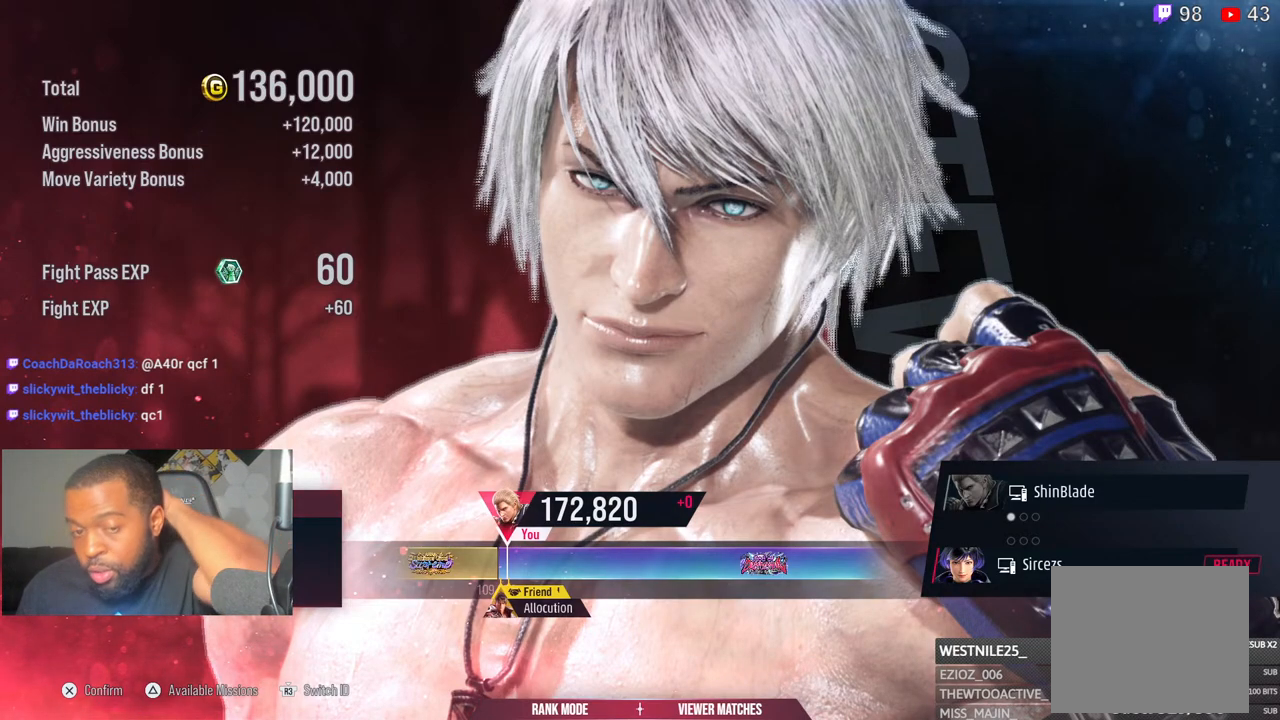
{"buttons": [], "left_stick": "center", "right_stick": "center", "events": []}
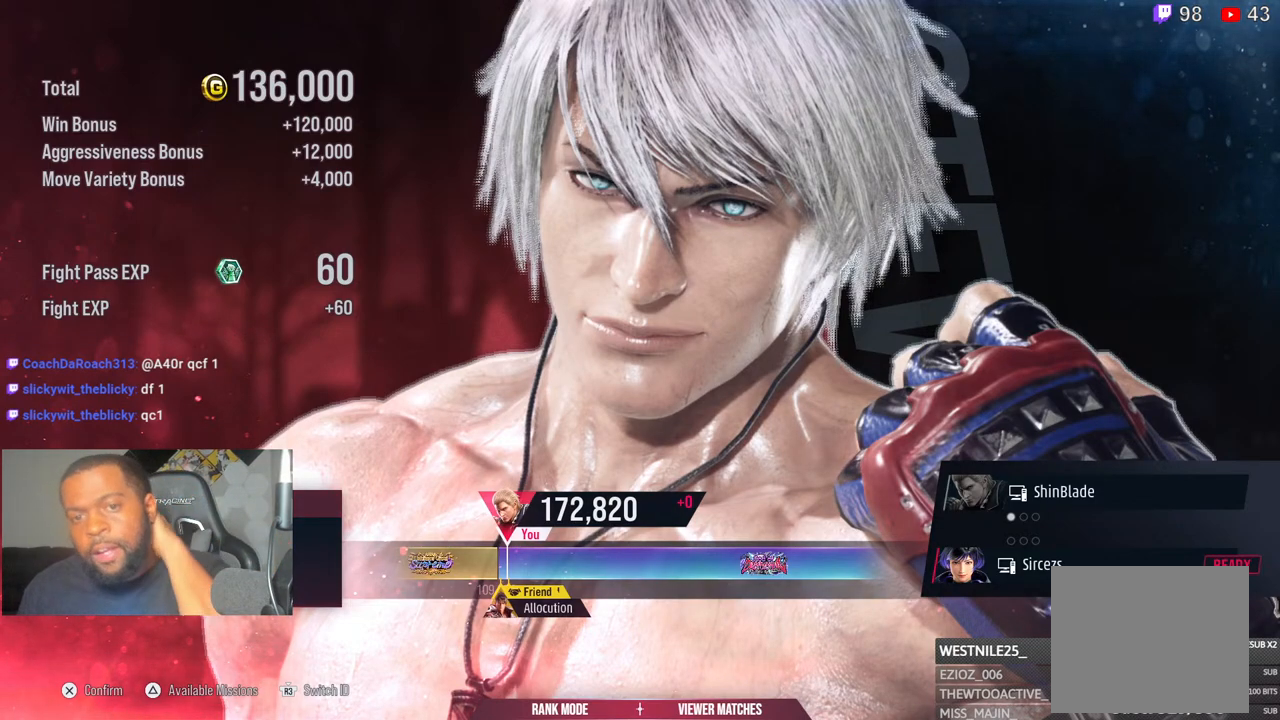
{"buttons": [], "left_stick": "center", "right_stick": "center", "events": []}
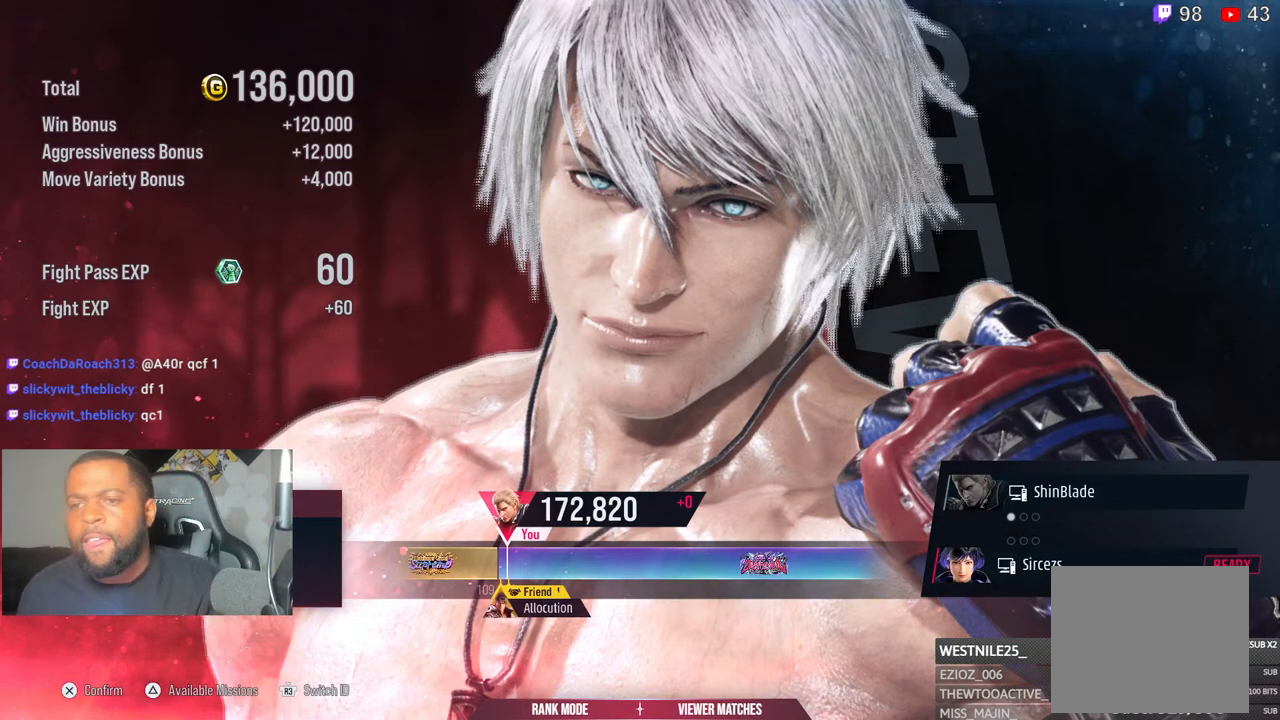
{"buttons": [], "left_stick": "center", "right_stick": "center", "events": []}
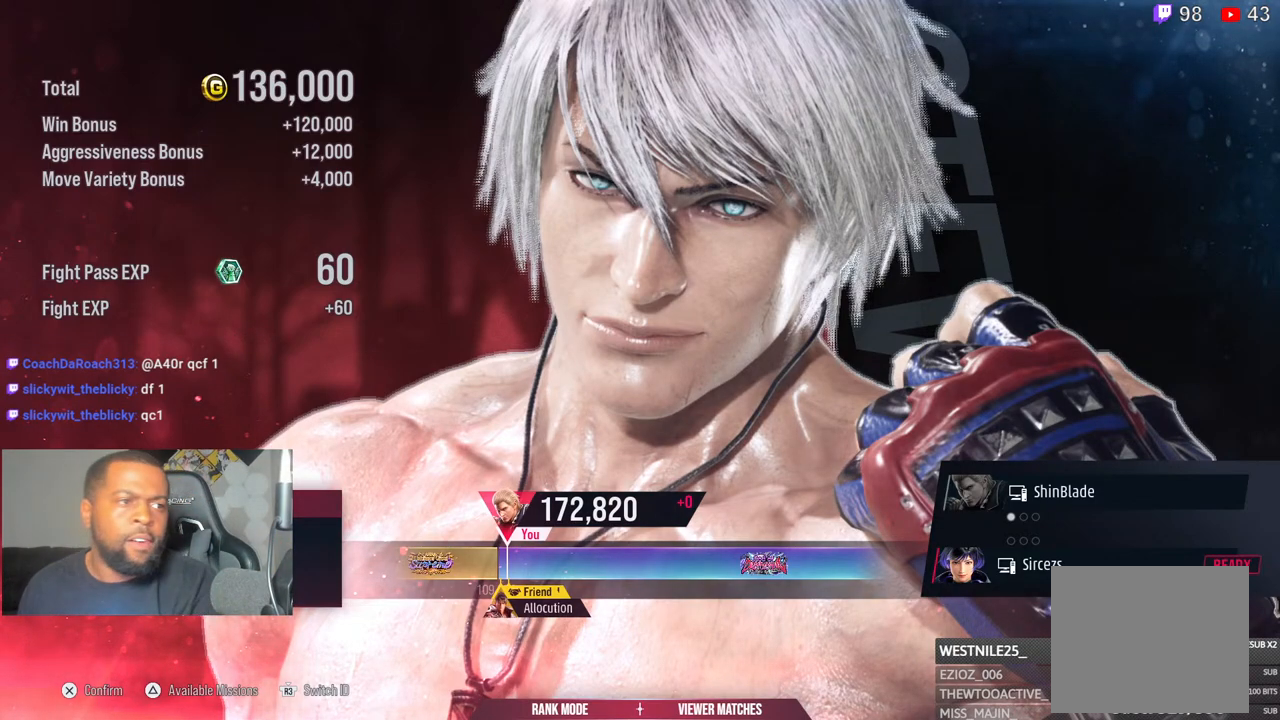
{"buttons": [], "left_stick": "center", "right_stick": "center", "events": []}
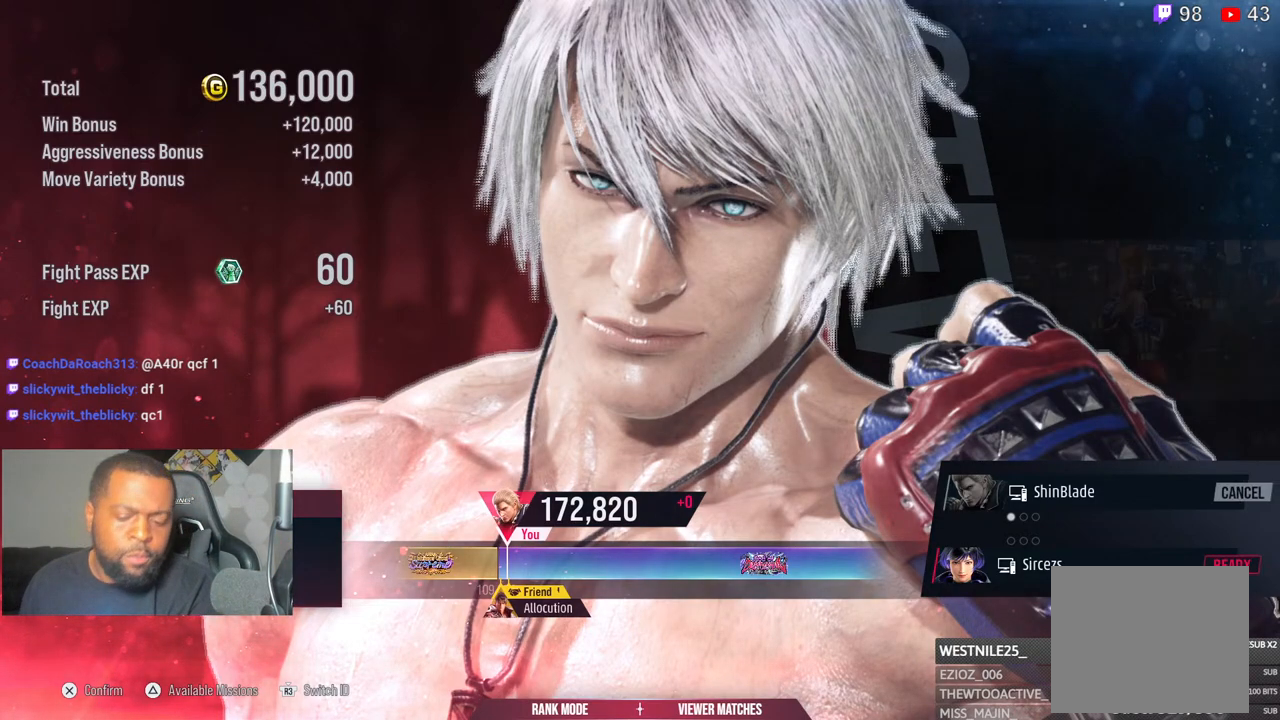
{"buttons": [], "left_stick": "center", "right_stick": "center", "events": []}
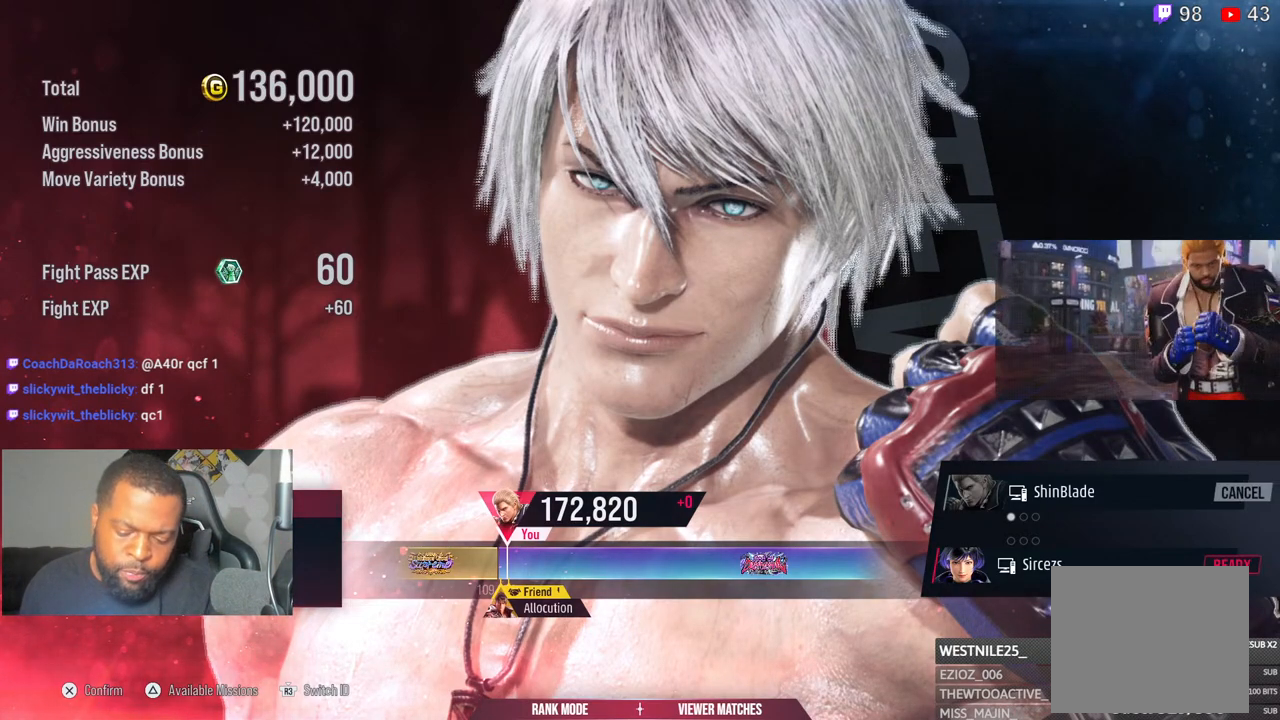
{"buttons": [], "left_stick": "center", "right_stick": "right", "events": [[17, "right_stick", "right"]]}
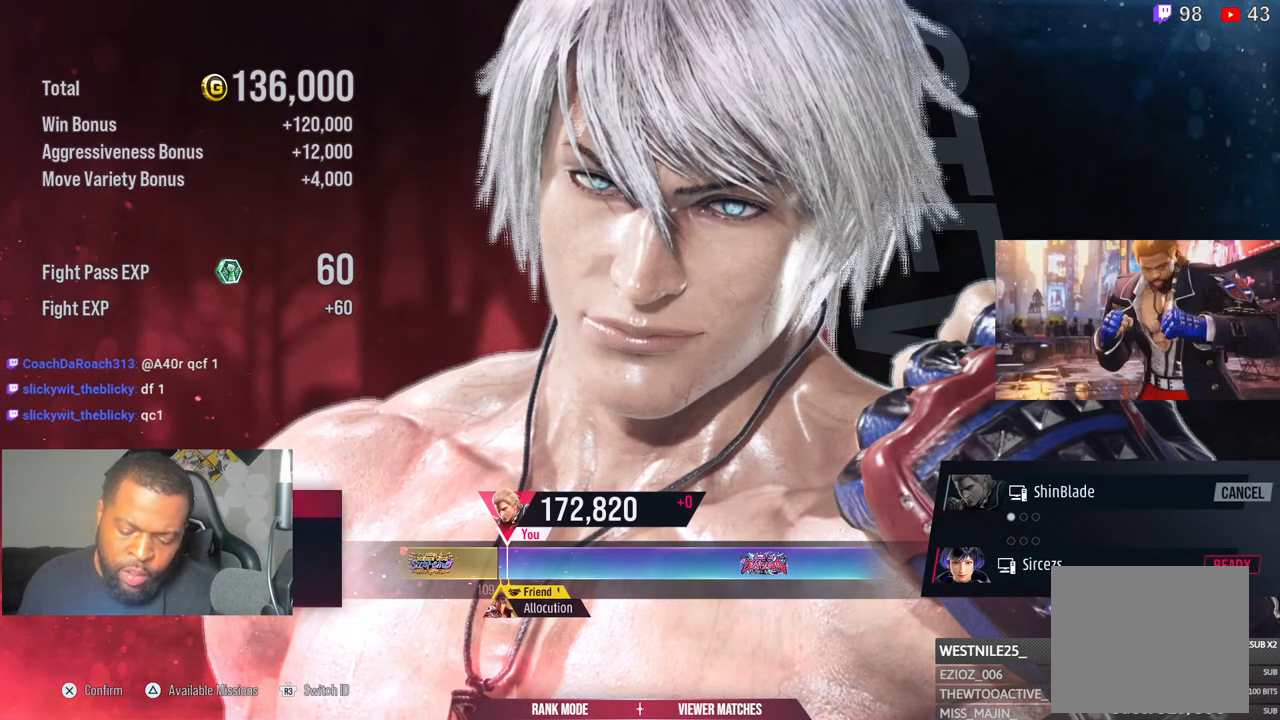
{"buttons": [], "left_stick": "center", "right_stick": "center", "events": [[67, "right_stick", "center"]]}